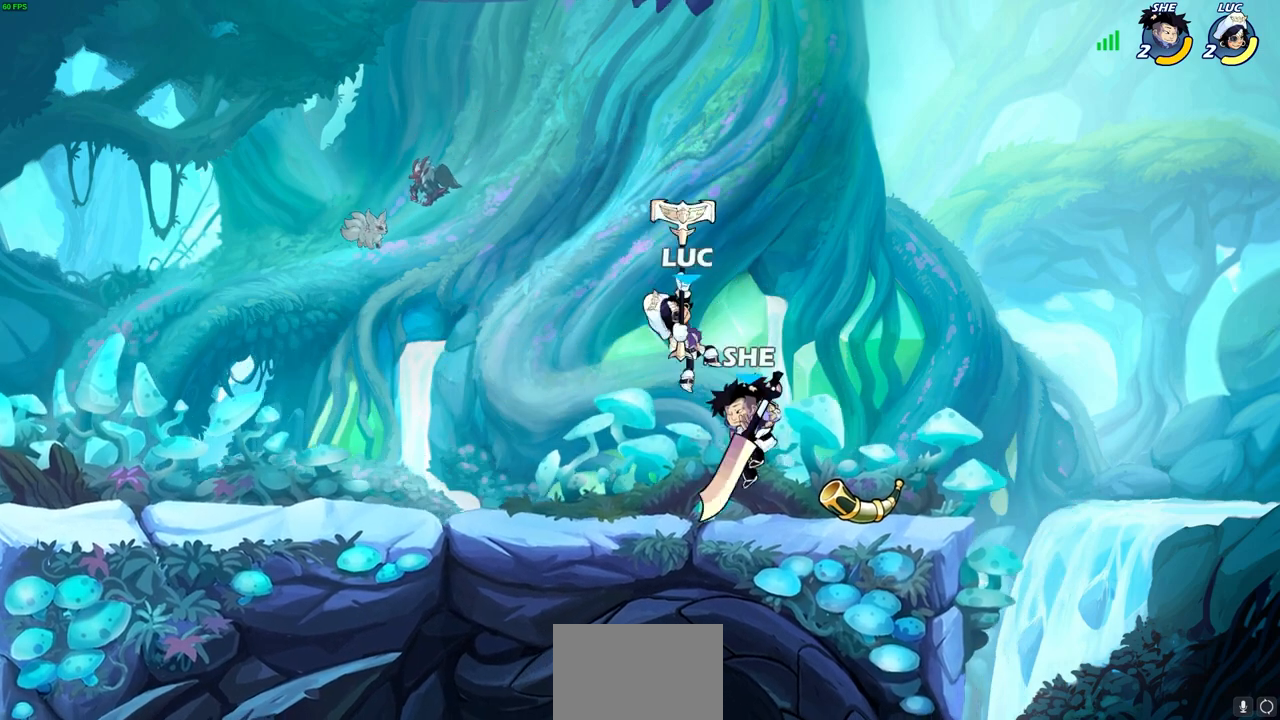
Gameplay with a controller (PlayStation layout); each line is a JSON object with the inputs held at the frame after it. "events" lists button and stick changes between this image and that frame as [ms after this image, input, new state], when the widget could be followed in between.
{"buttons": [], "left_stick": "center", "right_stick": "center", "events": [[33, "left_stick", "center"], [250, "left_stick", "right"], [300, "left_stick", "down-right"], [350, "SQUARE", "down"], [433, "left_stick", "center"], [450, "SQUARE", "up"]]}
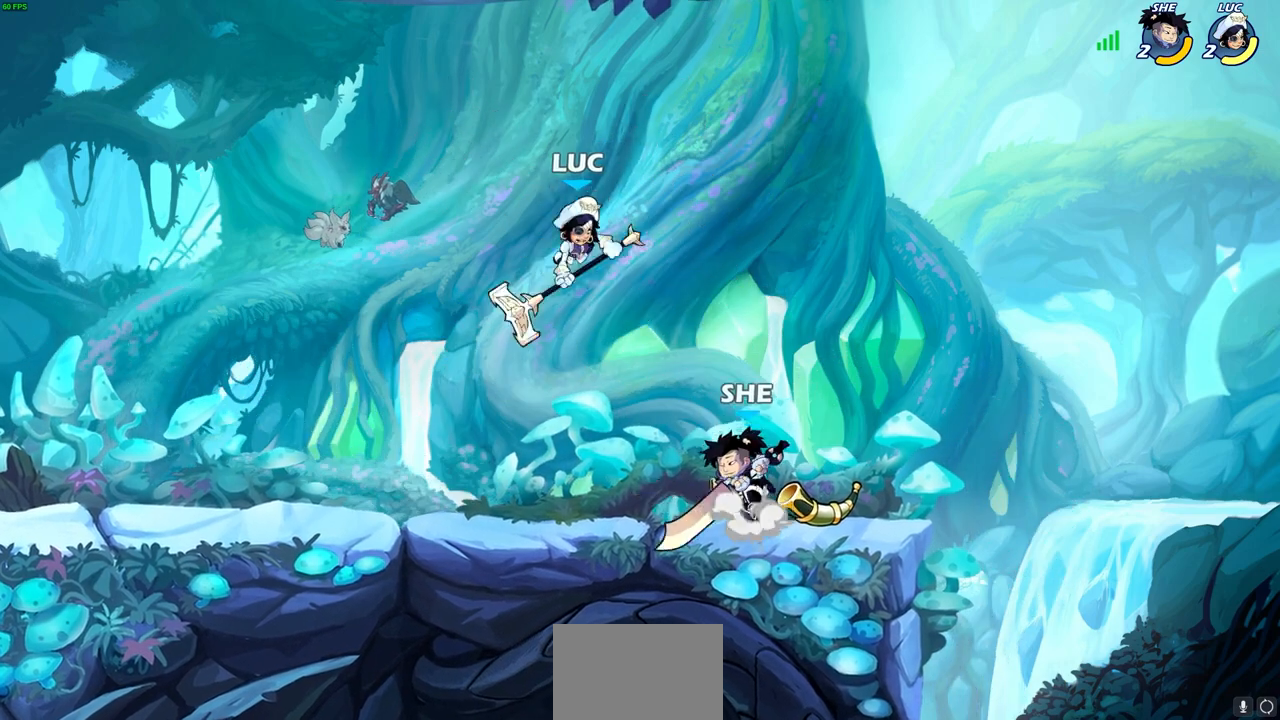
{"buttons": [], "left_stick": "right", "right_stick": "center", "events": [[450, "left_stick", "right"]]}
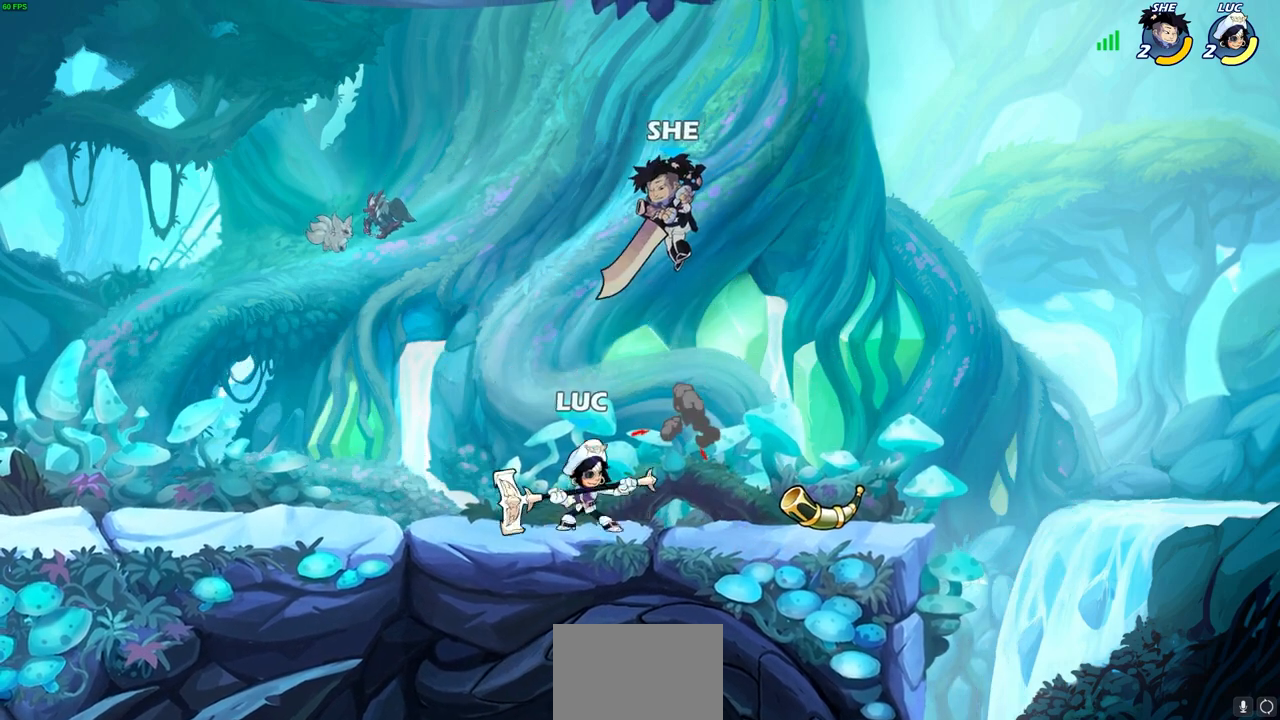
{"buttons": [], "left_stick": "left", "right_stick": "center", "events": [[17, "CROSS", "down"], [67, "SQUARE", "down"], [67, "left_stick", "up"], [100, "CROSS", "up"], [117, "SQUARE", "up"], [133, "left_stick", "up-left"], [267, "left_stick", "left"]]}
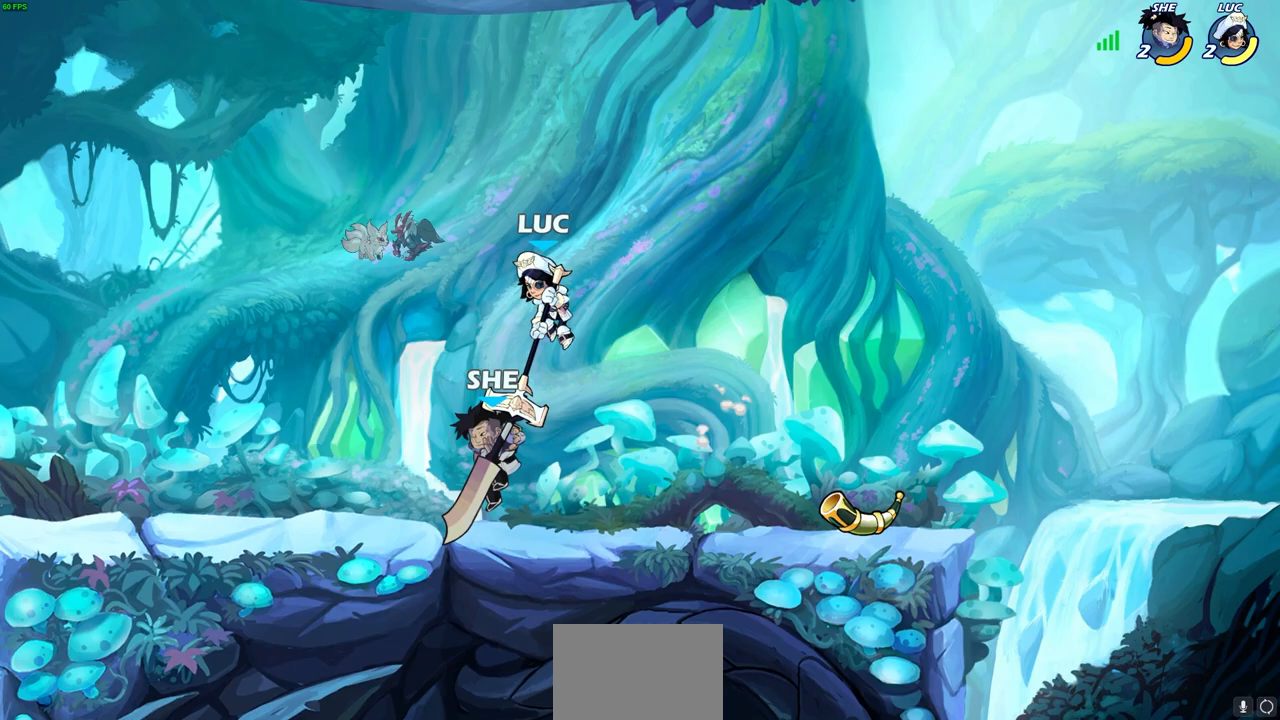
{"buttons": [], "left_stick": "down-right", "right_stick": "center", "events": [[250, "CROSS", "down"], [267, "left_stick", "up-right"], [400, "CROSS", "up"], [450, "left_stick", "down-right"]]}
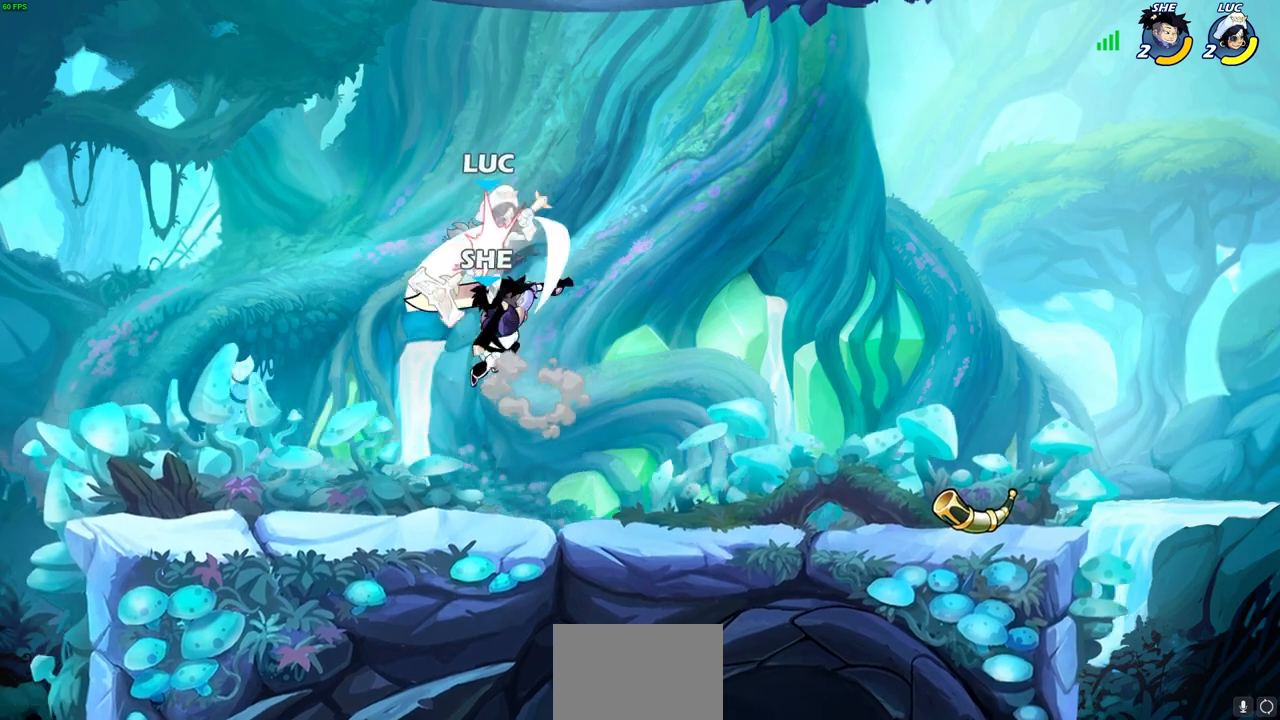
{"buttons": ["R2"], "left_stick": "down-left", "right_stick": "center", "events": [[83, "left_stick", "up-left"], [117, "SQUARE", "down"], [183, "SQUARE", "up"], [183, "left_stick", "center"], [433, "left_stick", "down-left"], [467, "R2", "down"]]}
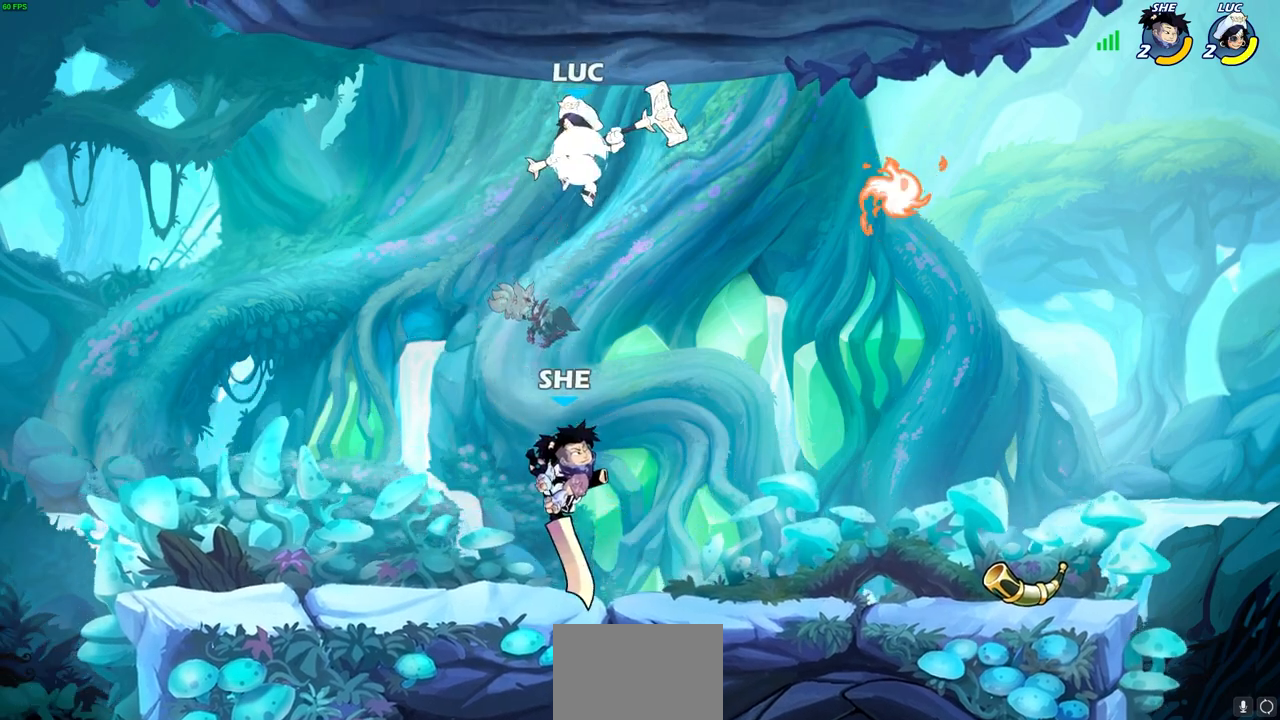
{"buttons": ["SQUARE"], "left_stick": "up-right", "right_stick": "center", "events": [[117, "left_stick", "down-right"], [217, "left_stick", "up-right"], [250, "R2", "up"], [350, "left_stick", "up-left"], [450, "left_stick", "up-right"], [500, "SQUARE", "down"]]}
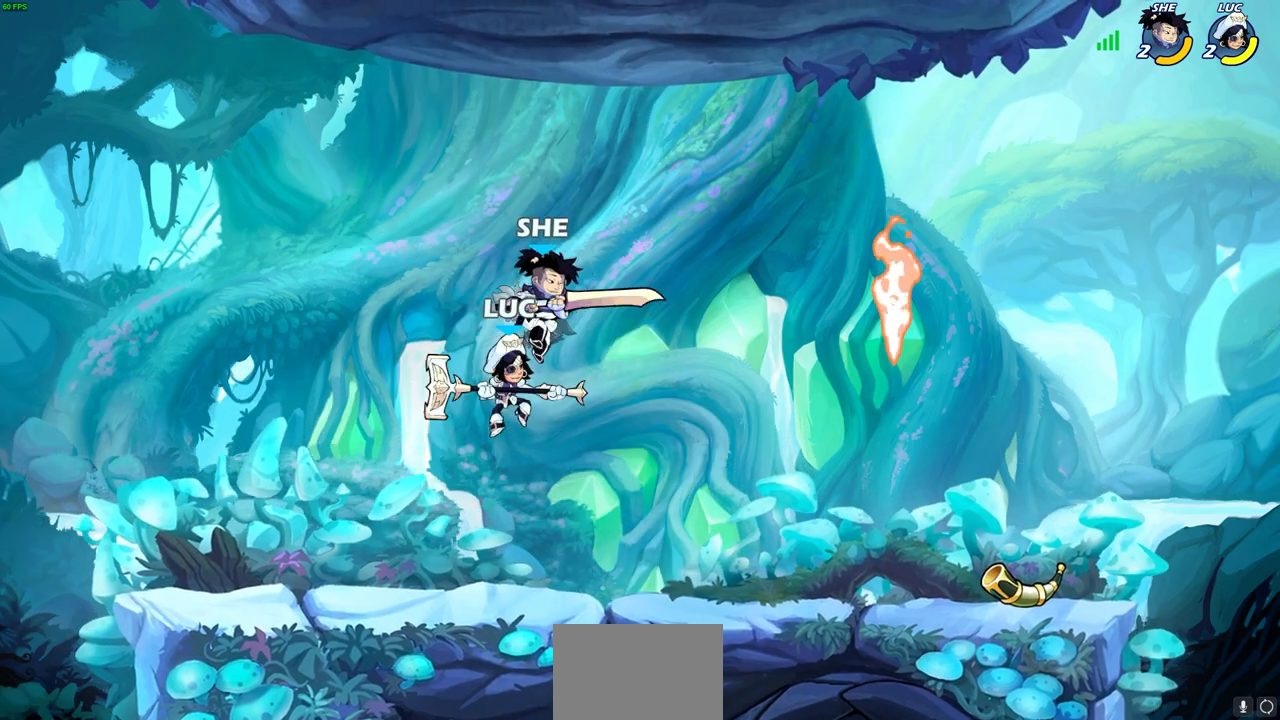
{"buttons": [], "left_stick": "center", "right_stick": "center", "events": [[67, "SQUARE", "up"], [167, "left_stick", "up-left"], [367, "left_stick", "center"]]}
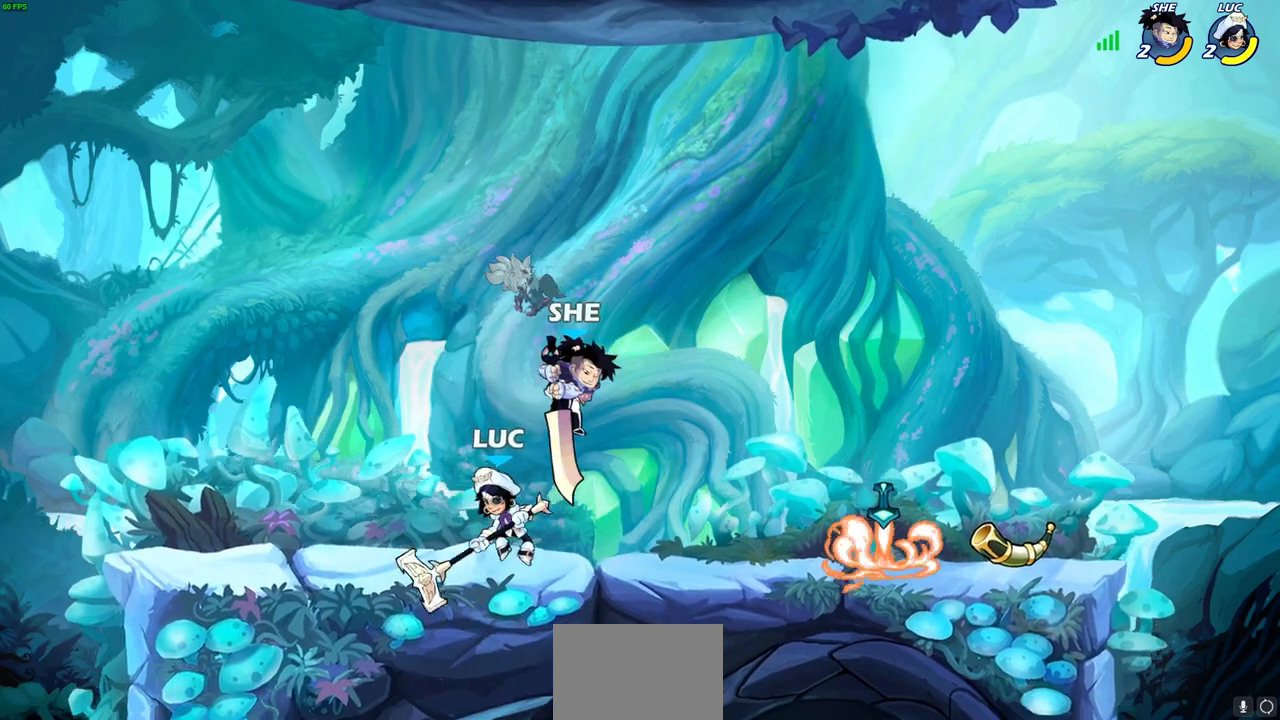
{"buttons": [], "left_stick": "center", "right_stick": "center", "events": [[17, "left_stick", "up-left"], [200, "SQUARE", "down"], [217, "left_stick", "center"], [267, "SQUARE", "up"], [417, "SQUARE", "down"], [500, "SQUARE", "up"]]}
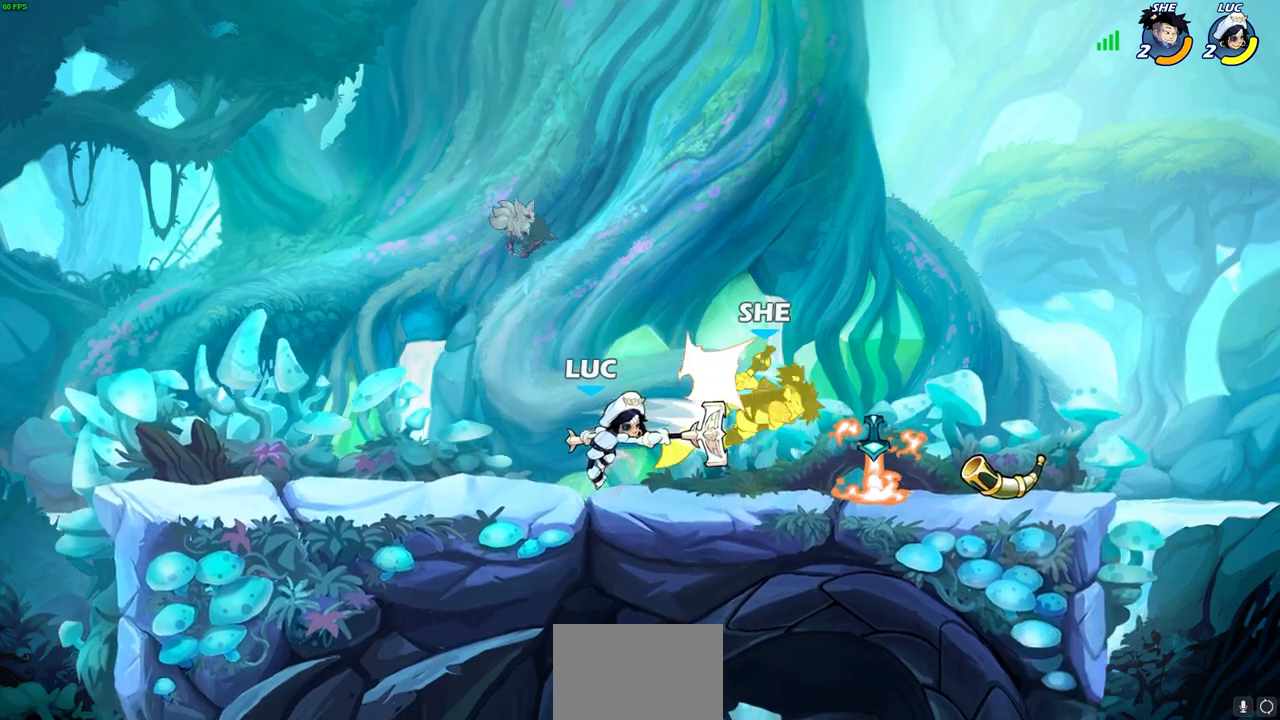
{"buttons": ["SQUARE", "R2"], "left_stick": "center", "right_stick": "center", "events": [[300, "left_stick", "right"], [383, "R2", "down"], [400, "left_stick", "up-right"], [450, "SQUARE", "down"], [500, "left_stick", "center"]]}
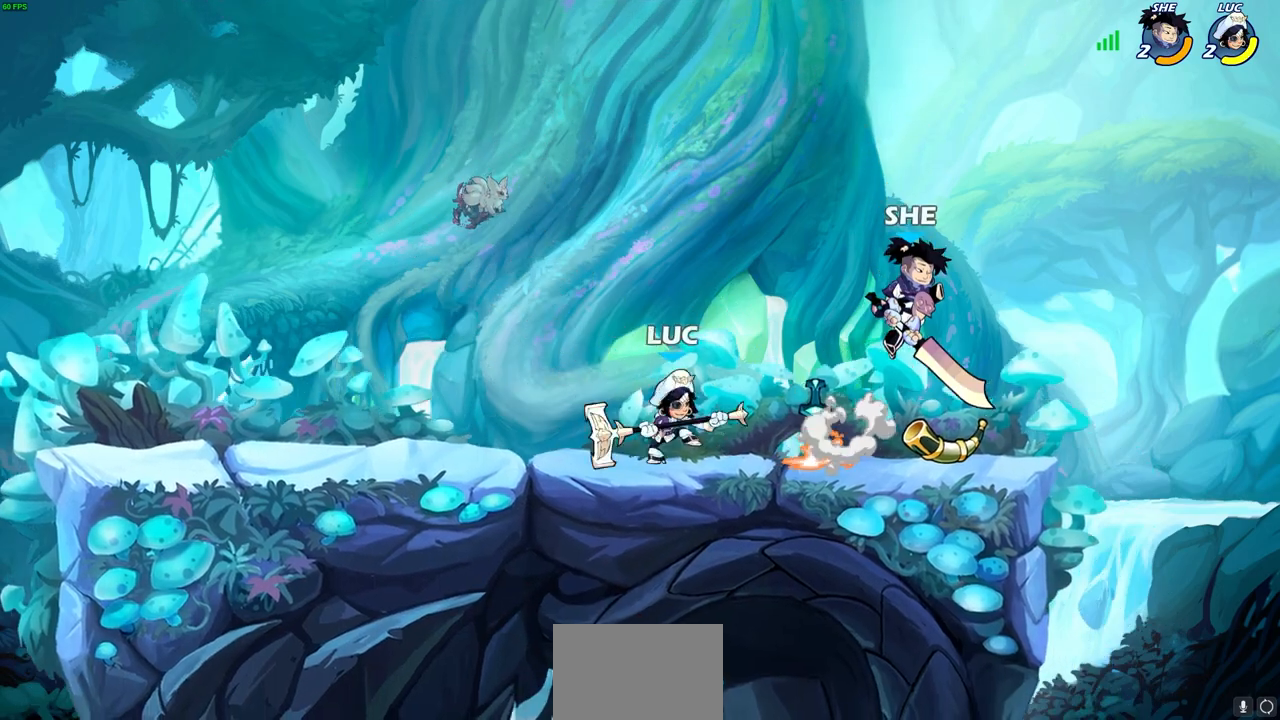
{"buttons": [], "left_stick": "center", "right_stick": "center", "events": [[17, "SQUARE", "up"], [33, "R2", "up"], [100, "CIRCLE", "down"], [183, "CIRCLE", "up"]]}
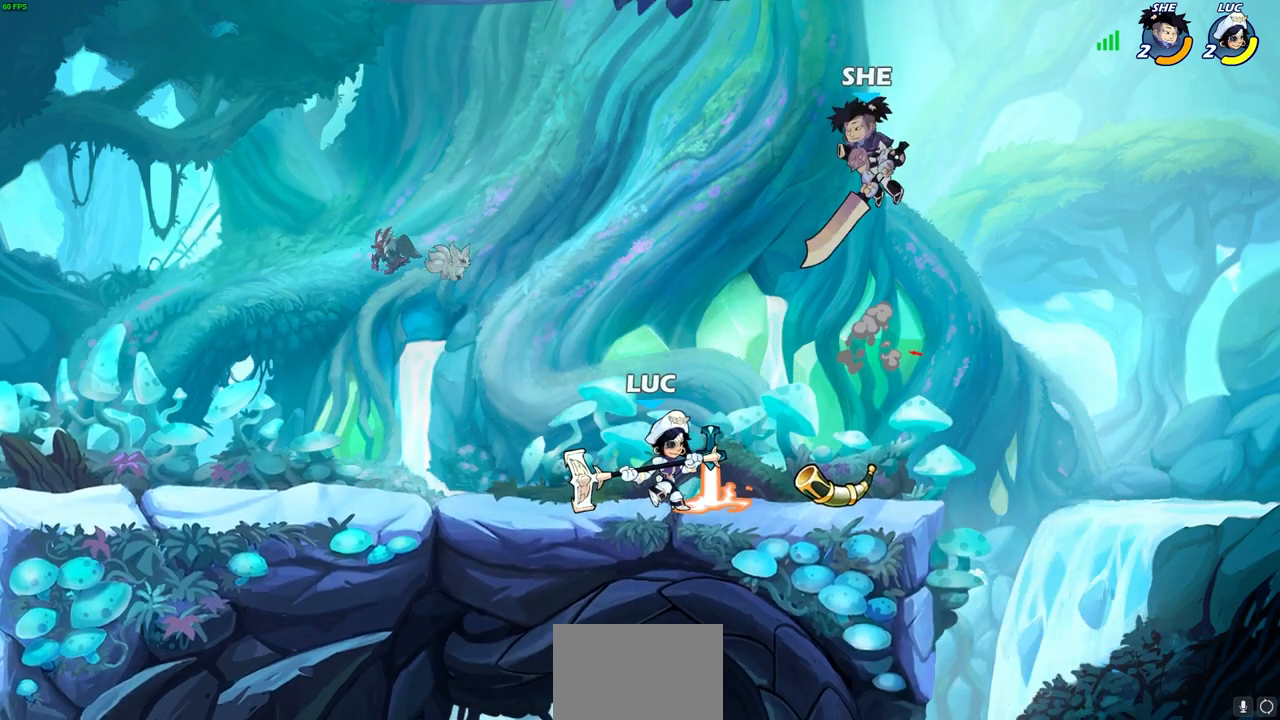
{"buttons": [], "left_stick": "center", "right_stick": "center", "events": [[117, "CIRCLE", "down"], [183, "CIRCLE", "up"]]}
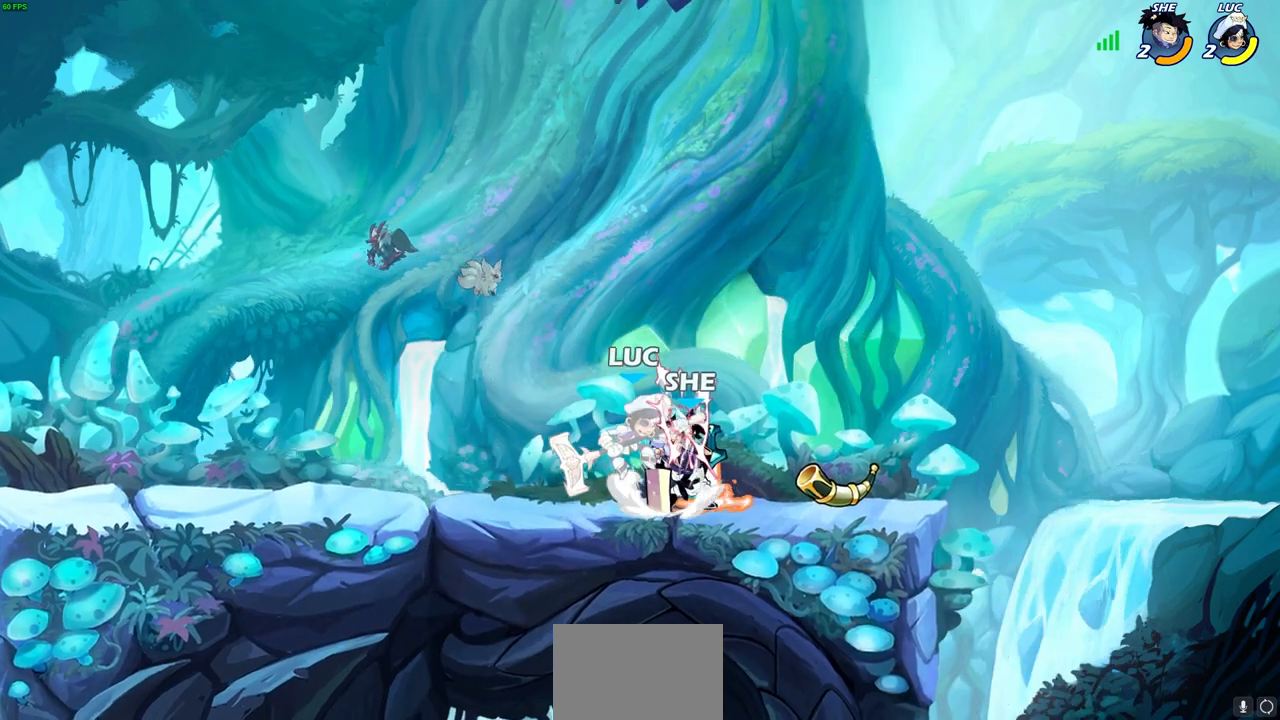
{"buttons": [], "left_stick": "up-left", "right_stick": "center", "events": [[217, "left_stick", "up"], [250, "CROSS", "down"], [267, "R2", "down"], [417, "CROSS", "up"], [450, "left_stick", "up-left"], [467, "R2", "up"]]}
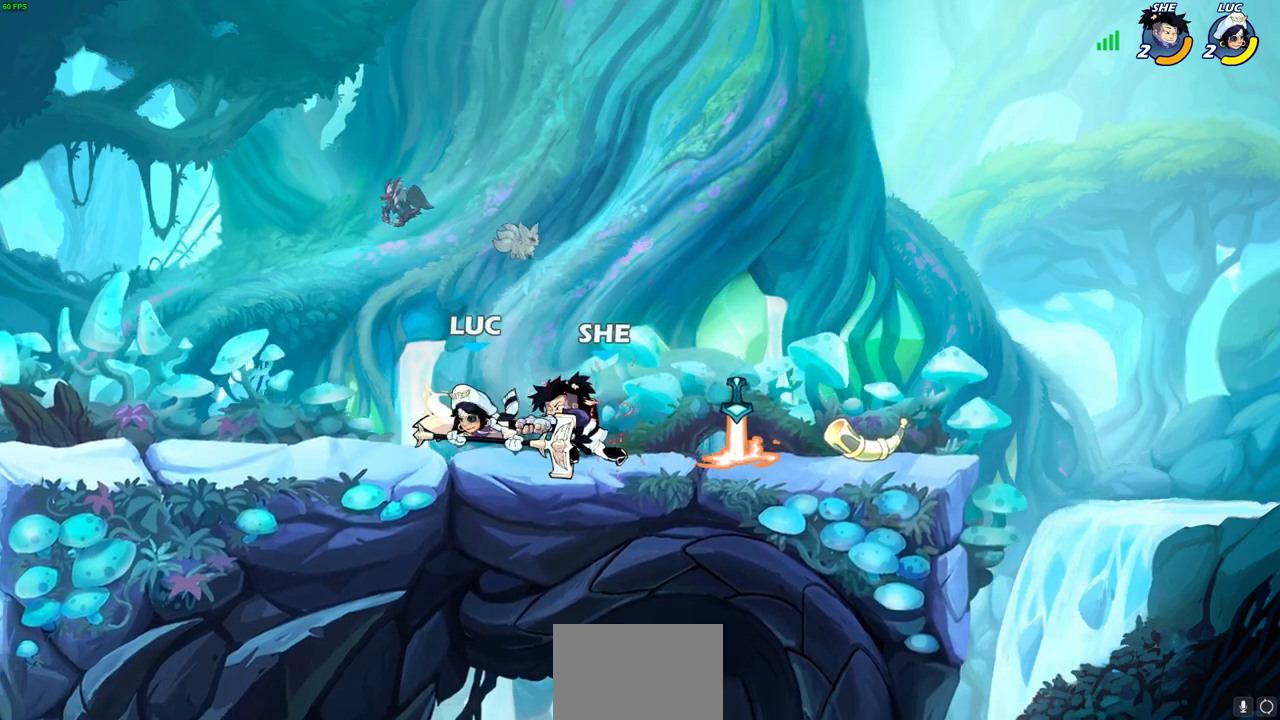
{"buttons": ["SQUARE"], "left_stick": "center", "right_stick": "center", "events": [[33, "CROSS", "down"], [33, "R2", "down"], [183, "CROSS", "up"], [200, "R2", "up"], [367, "left_stick", "right"], [450, "SQUARE", "down"], [467, "left_stick", "center"]]}
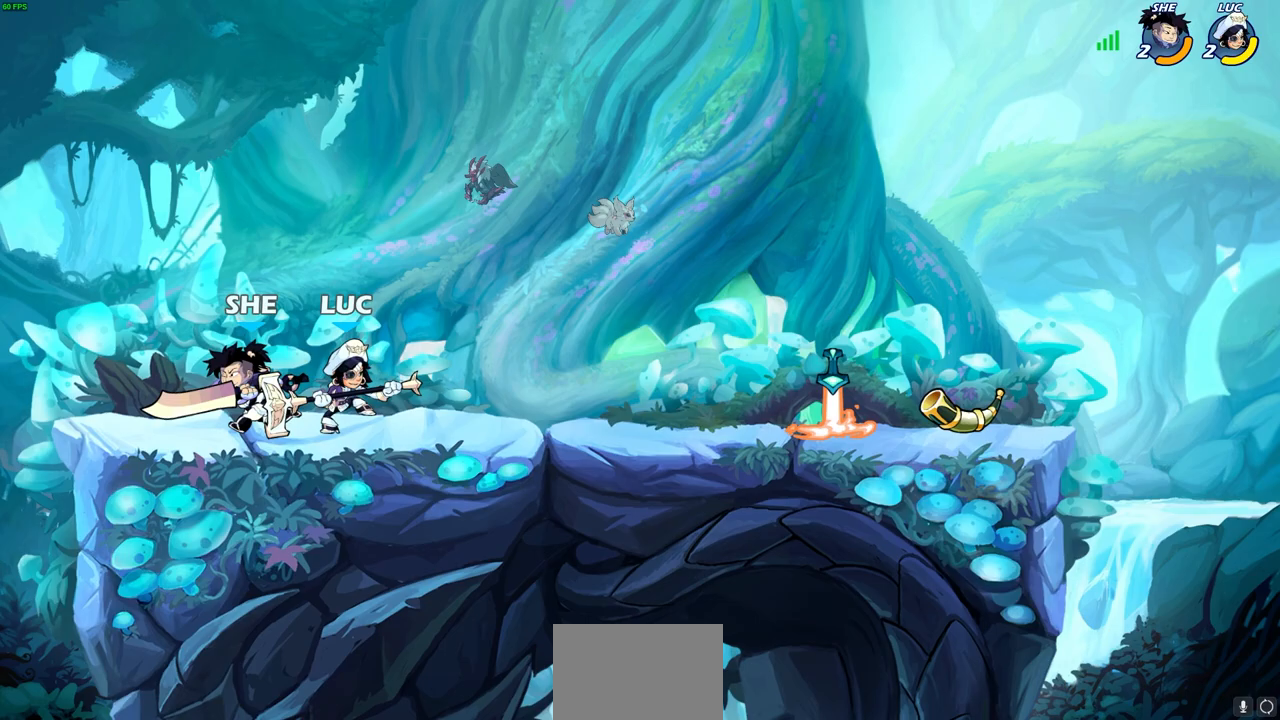
{"buttons": [], "left_stick": "up-right", "right_stick": "center", "events": [[17, "SQUARE", "up"], [133, "SQUARE", "down"], [233, "SQUARE", "up"], [400, "left_stick", "up-right"]]}
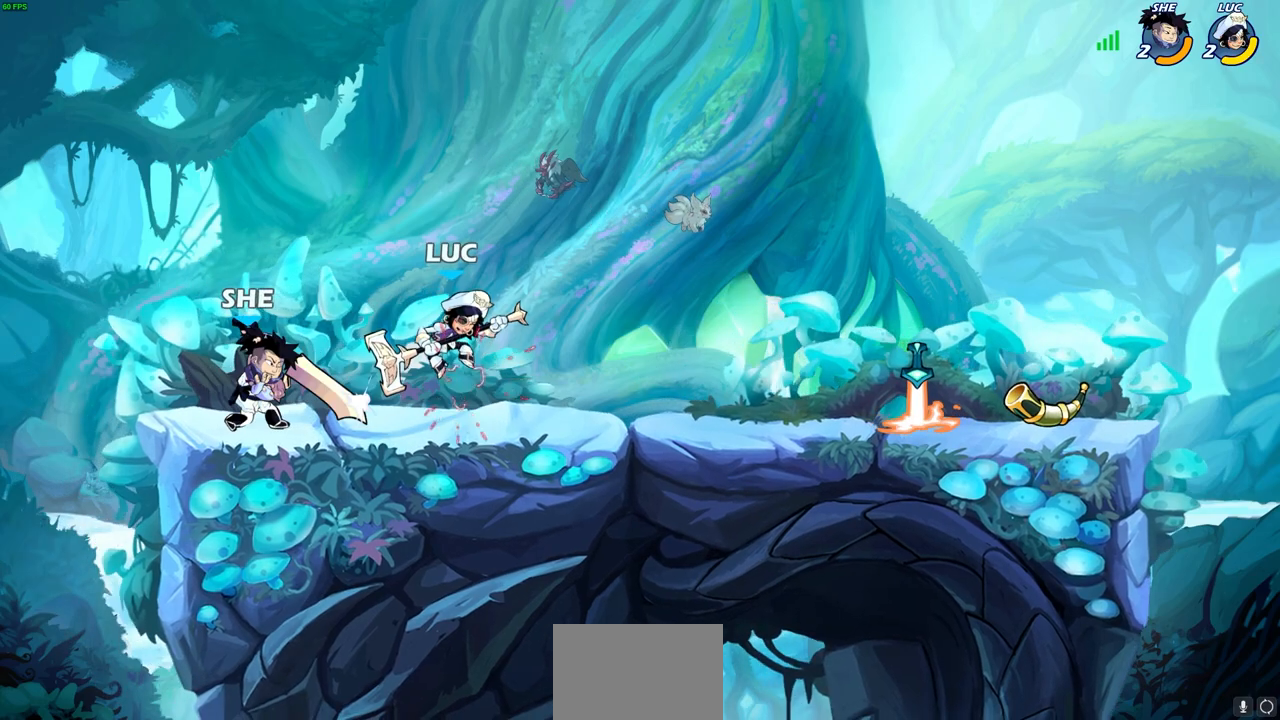
{"buttons": [], "left_stick": "down-left", "right_stick": "center", "events": [[67, "CROSS", "down"], [67, "R2", "down"], [283, "left_stick", "up"], [317, "CROSS", "up"], [333, "R2", "up"], [433, "left_stick", "down-left"]]}
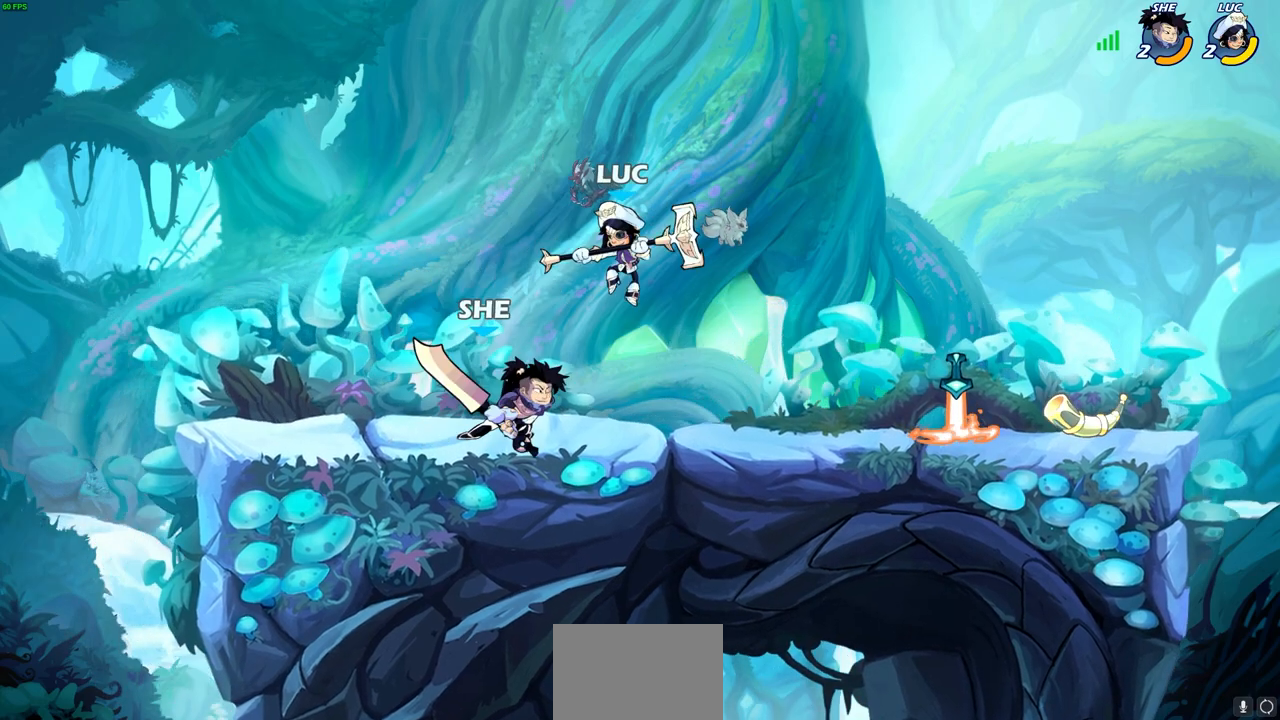
{"buttons": [], "left_stick": "center", "right_stick": "center", "events": [[17, "SQUARE", "down"], [50, "left_stick", "up-left"], [83, "SQUARE", "up"], [100, "left_stick", "center"]]}
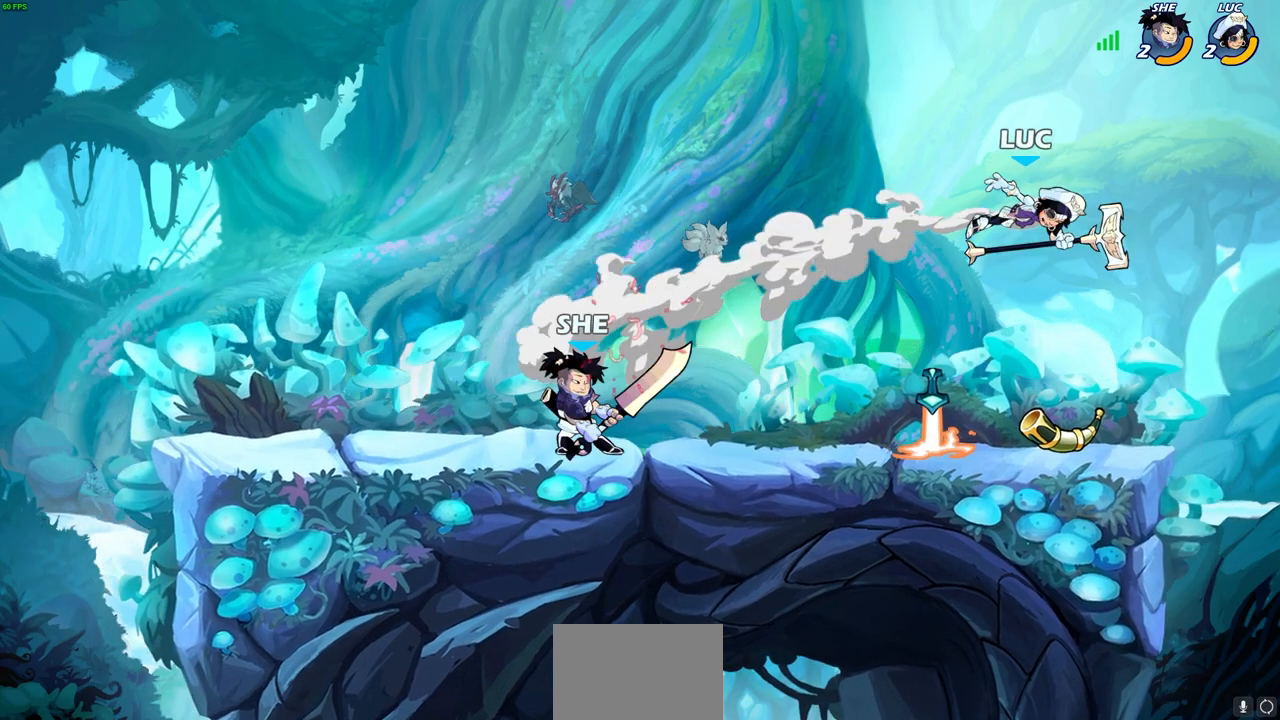
{"buttons": [], "left_stick": "left", "right_stick": "center", "events": [[67, "left_stick", "left"]]}
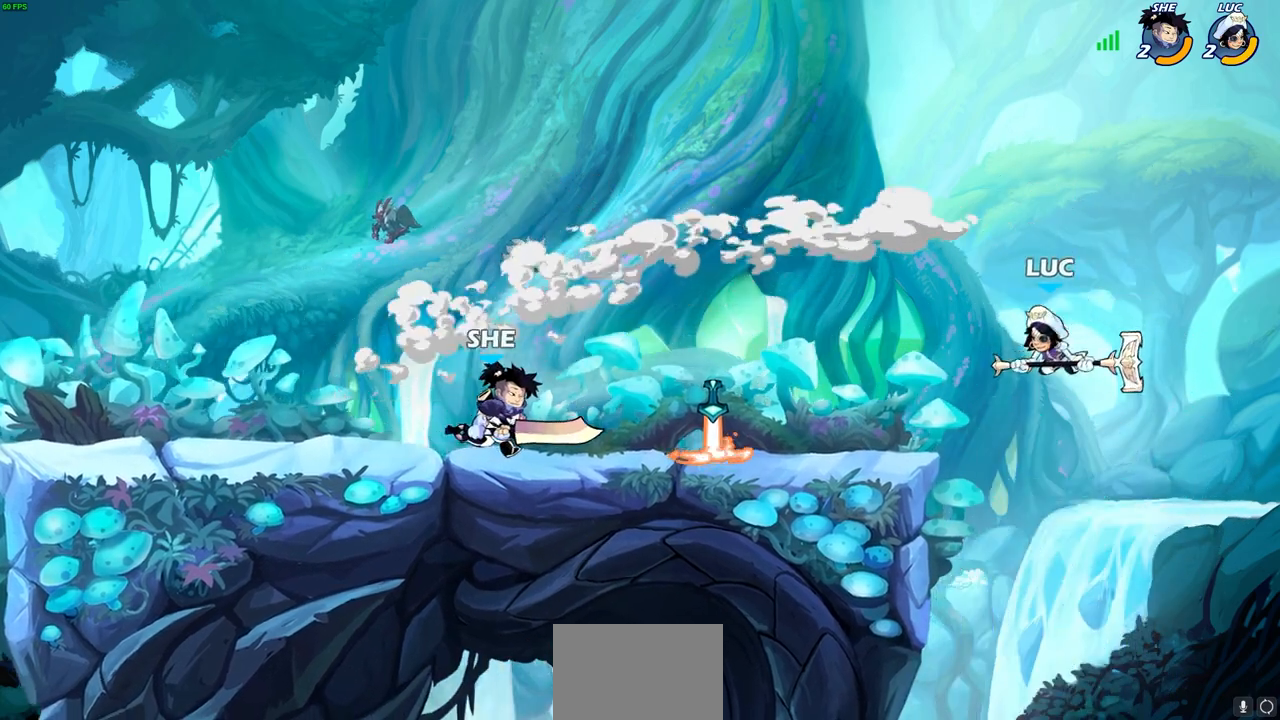
{"buttons": [], "left_stick": "left", "right_stick": "center", "events": [[67, "CROSS", "down"], [150, "CROSS", "up"], [200, "R2", "down"], [217, "CIRCLE", "down"], [317, "CIRCLE", "up"], [317, "R2", "up"]]}
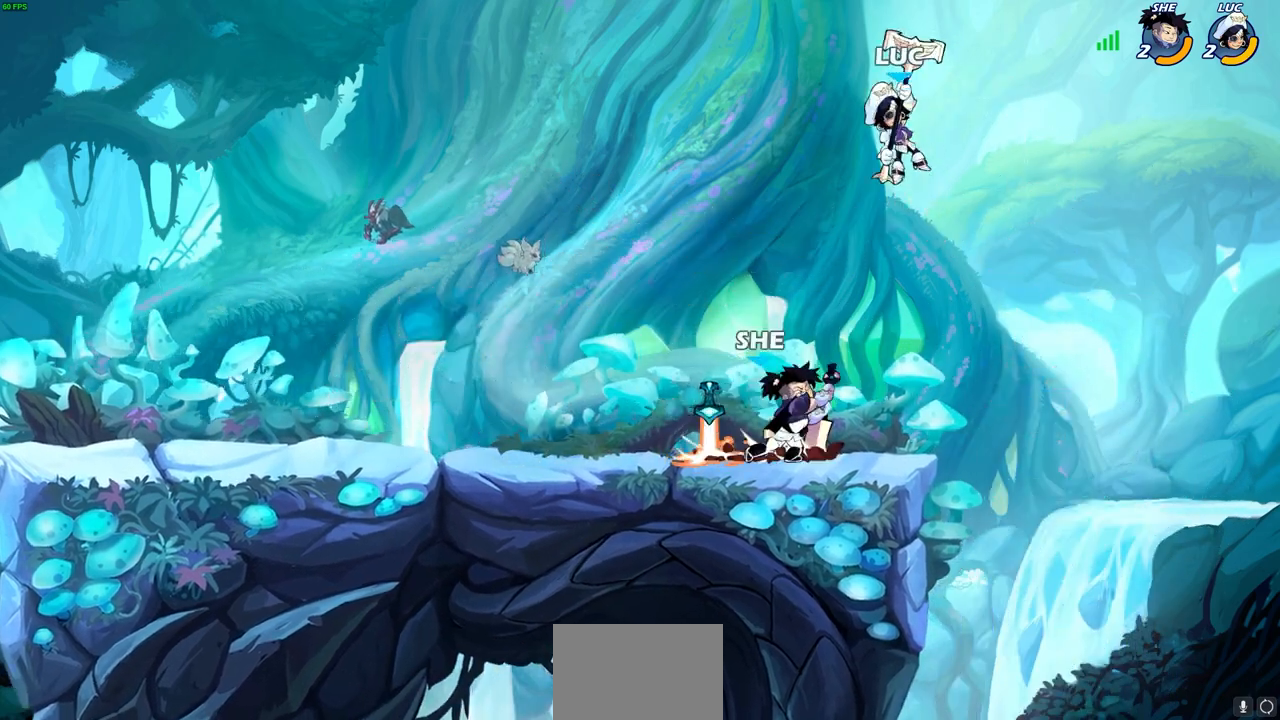
{"buttons": ["SQUARE"], "left_stick": "down", "right_stick": "center", "events": [[117, "left_stick", "center"], [233, "left_stick", "right"], [333, "left_stick", "down"], [500, "SQUARE", "down"]]}
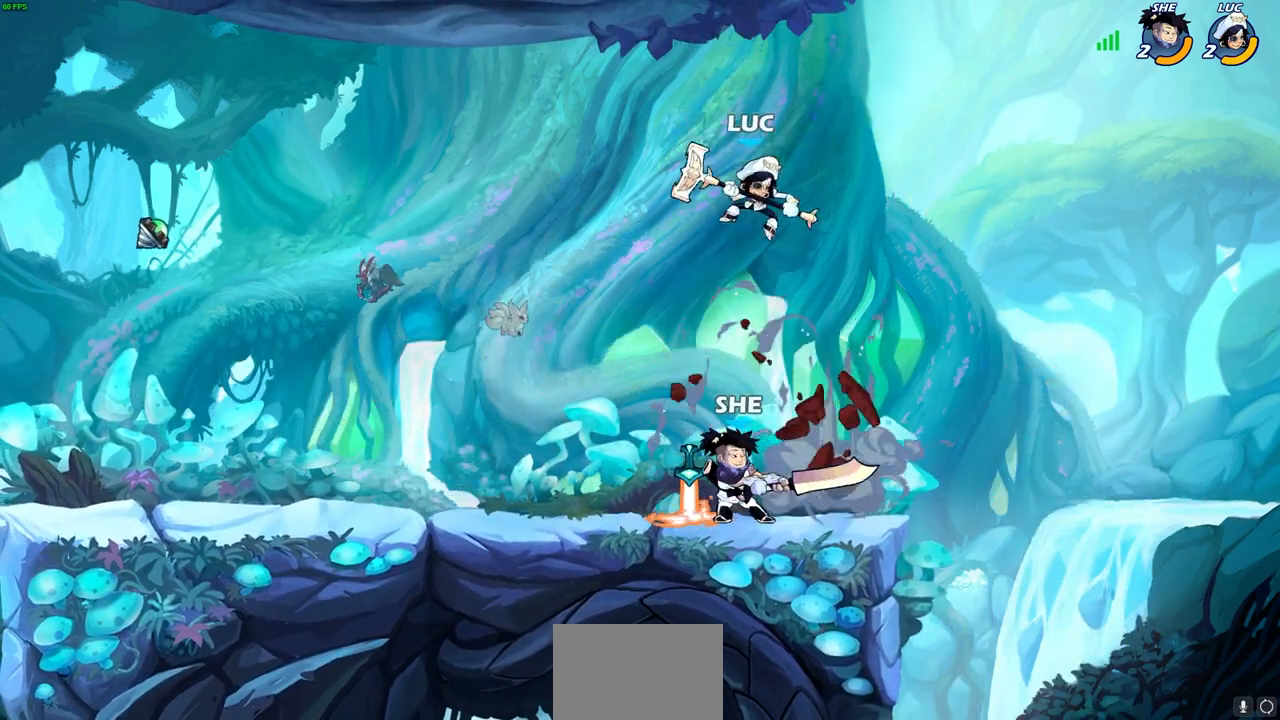
{"buttons": [], "left_stick": "center", "right_stick": "center", "events": [[100, "SQUARE", "up"], [183, "left_stick", "center"]]}
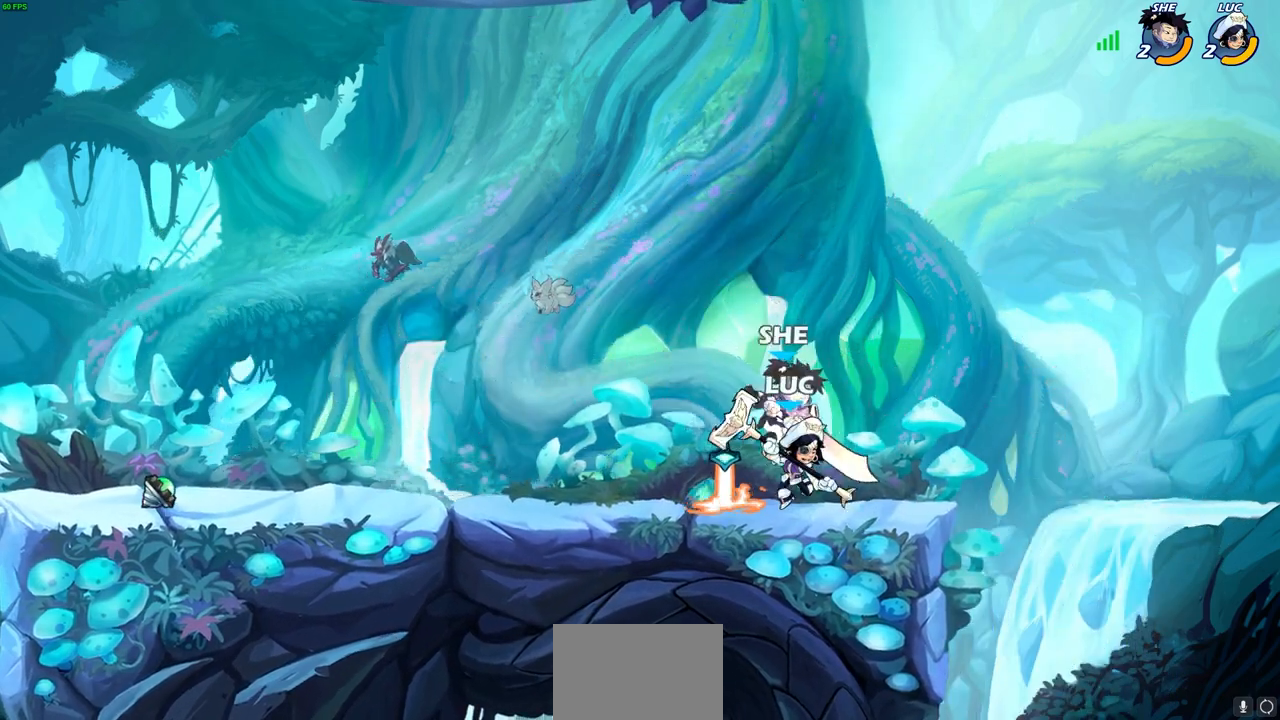
{"buttons": [], "left_stick": "center", "right_stick": "center", "events": [[267, "SQUARE", "down"], [333, "SQUARE", "up"]]}
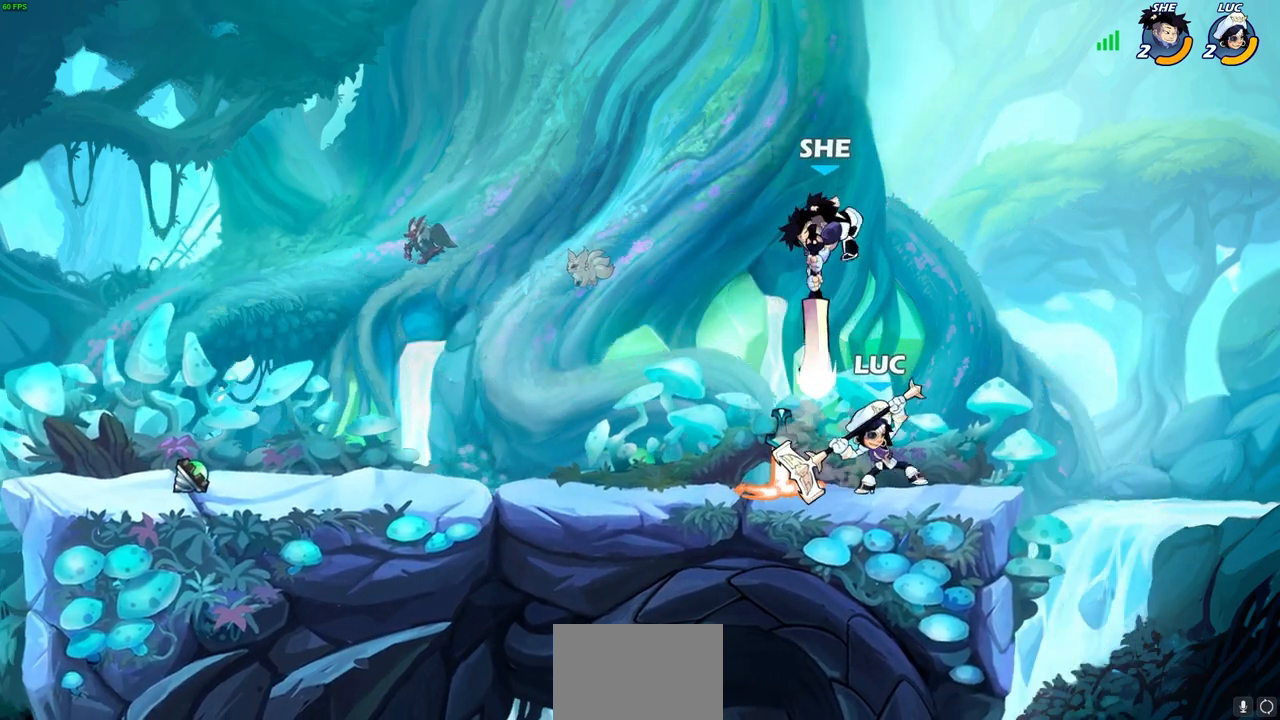
{"buttons": ["R2"], "left_stick": "up-left", "right_stick": "center", "events": [[317, "left_stick", "up-left"], [500, "R2", "down"]]}
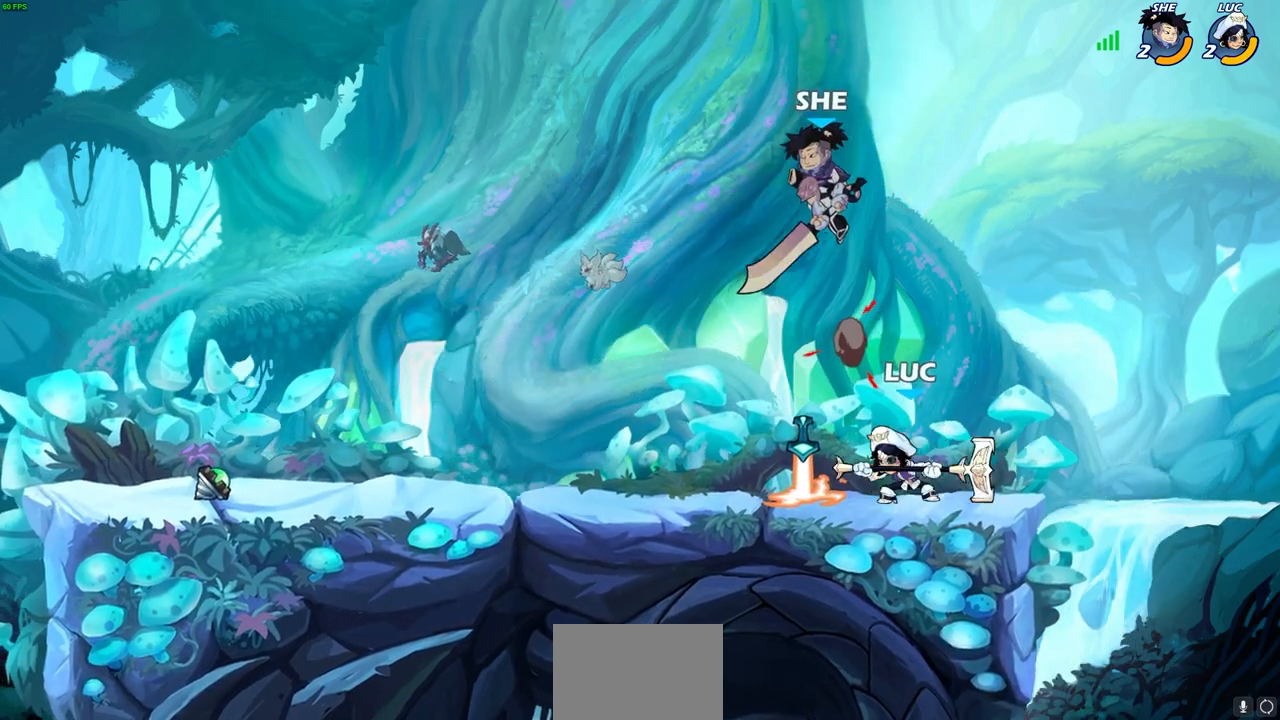
{"buttons": ["CIRCLE"], "left_stick": "center", "right_stick": "center", "events": [[200, "R2", "up"], [433, "left_stick", "up-right"], [500, "CIRCLE", "down"], [500, "left_stick", "center"]]}
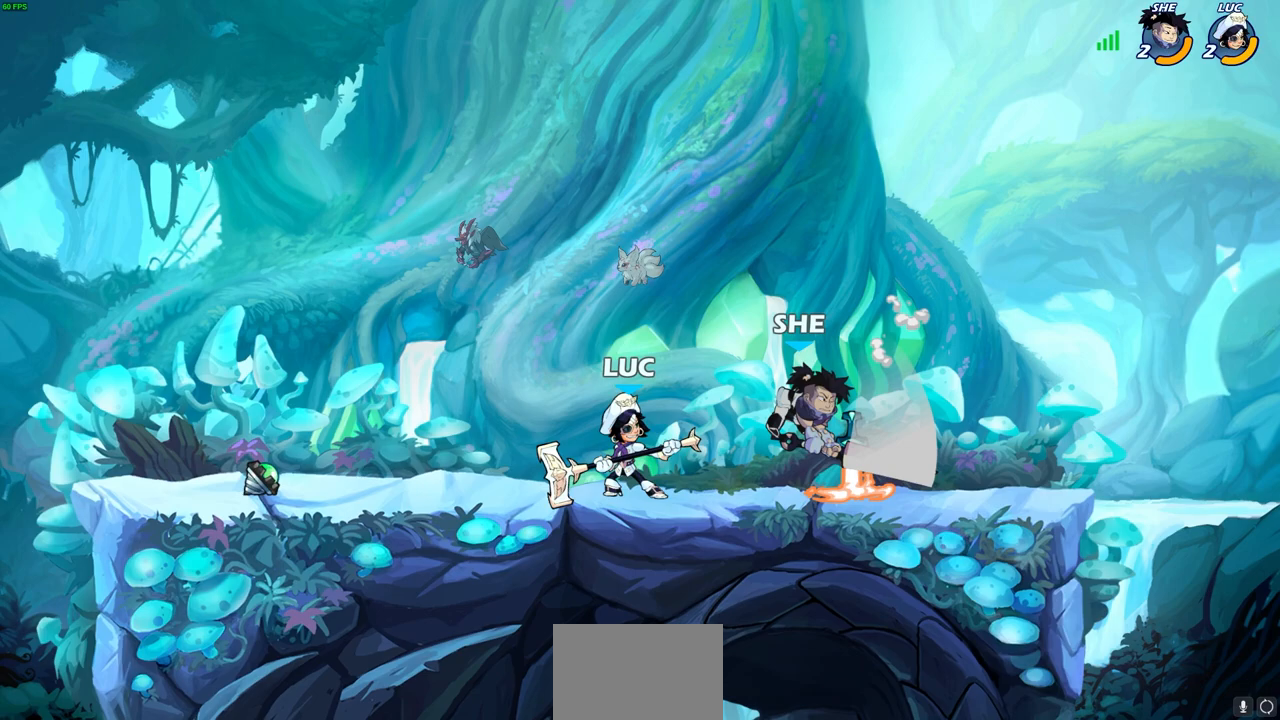
{"buttons": [], "left_stick": "center", "right_stick": "center", "events": [[83, "CIRCLE", "up"], [233, "left_stick", "right"], [467, "left_stick", "center"]]}
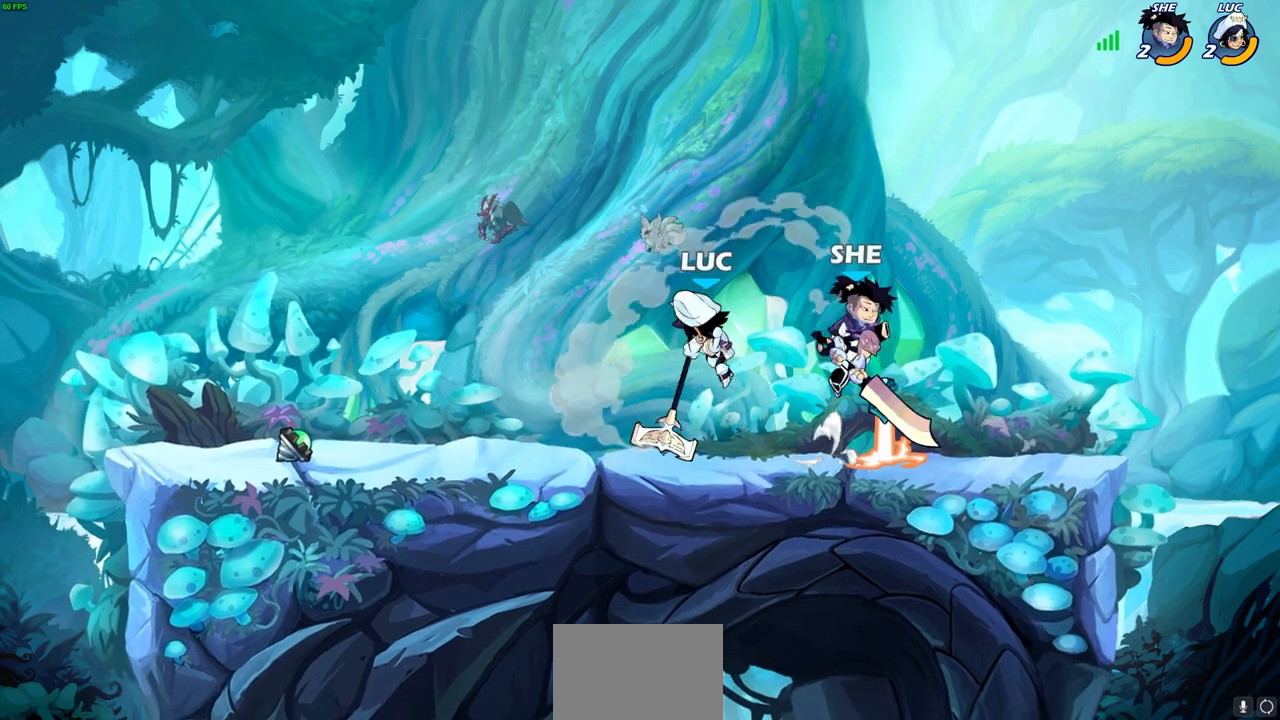
{"buttons": [], "left_stick": "up-right", "right_stick": "center", "events": [[100, "left_stick", "up-left"], [183, "CROSS", "down"], [283, "CROSS", "up"], [300, "R2", "down"], [350, "left_stick", "up-right"], [367, "R2", "up"]]}
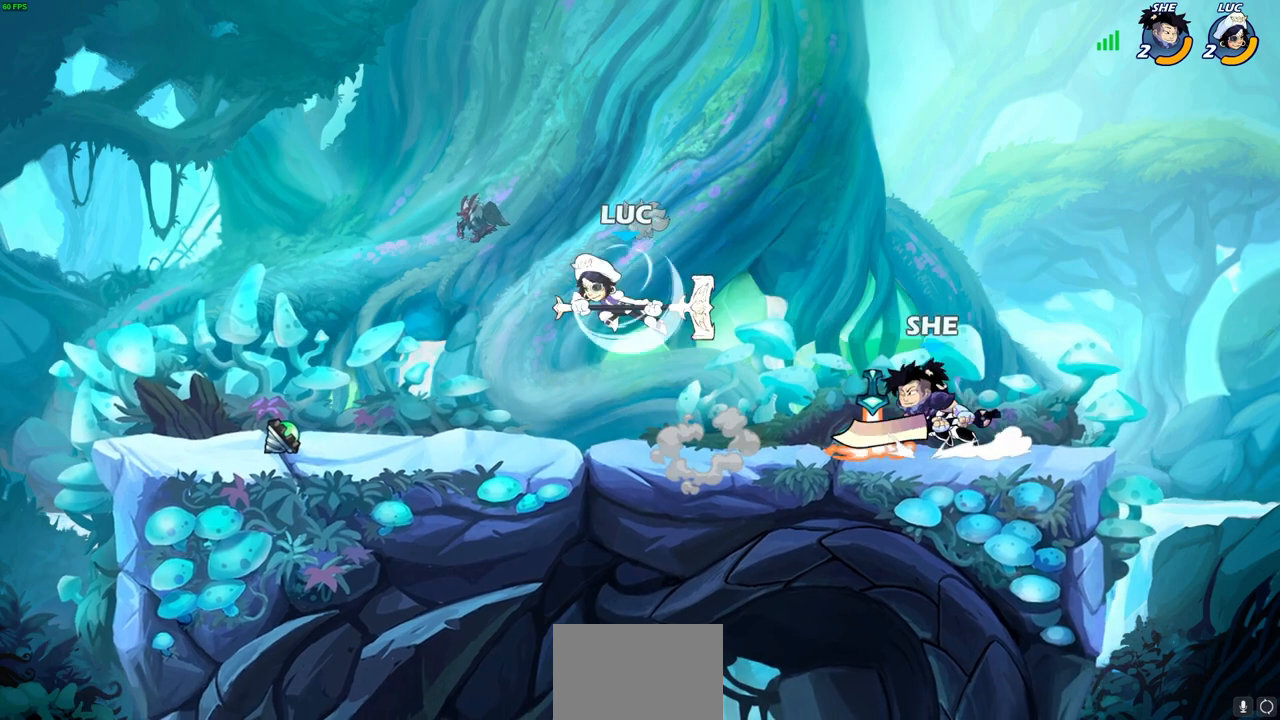
{"buttons": [], "left_stick": "center", "right_stick": "center", "events": [[17, "left_stick", "right"], [167, "SQUARE", "down"], [250, "SQUARE", "up"], [367, "left_stick", "up"], [417, "left_stick", "center"]]}
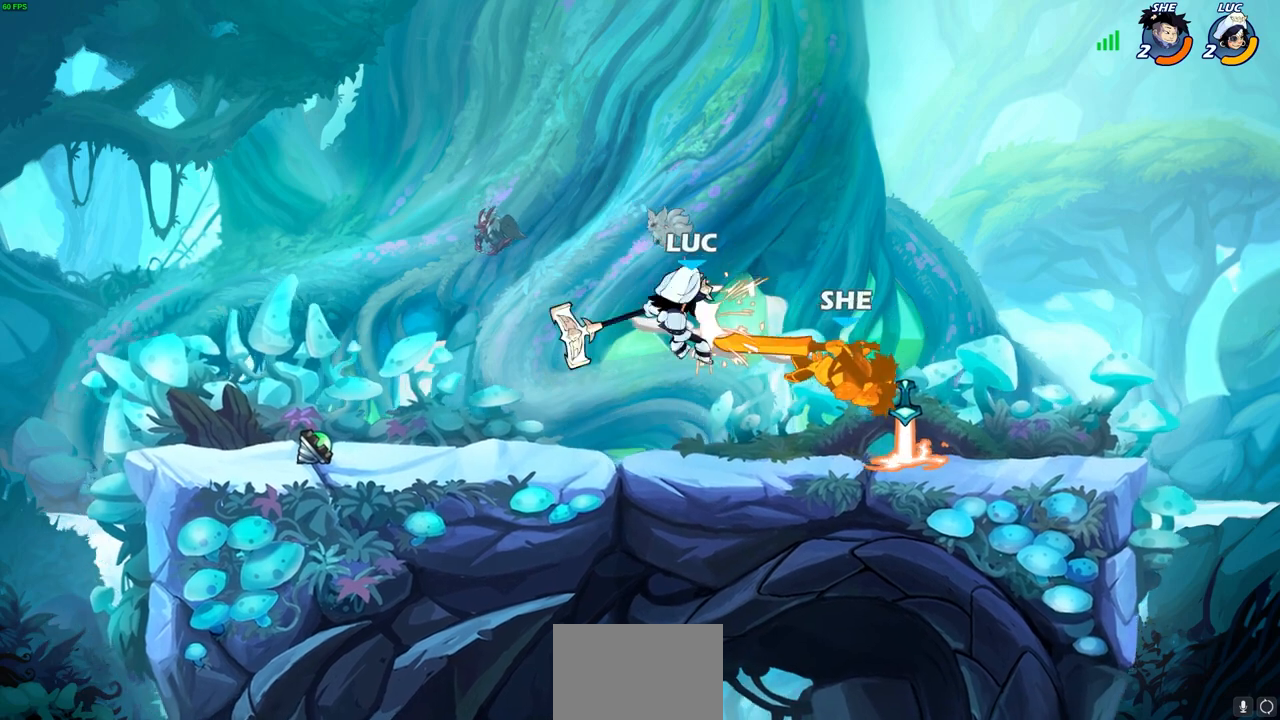
{"buttons": [], "left_stick": "center", "right_stick": "center", "events": []}
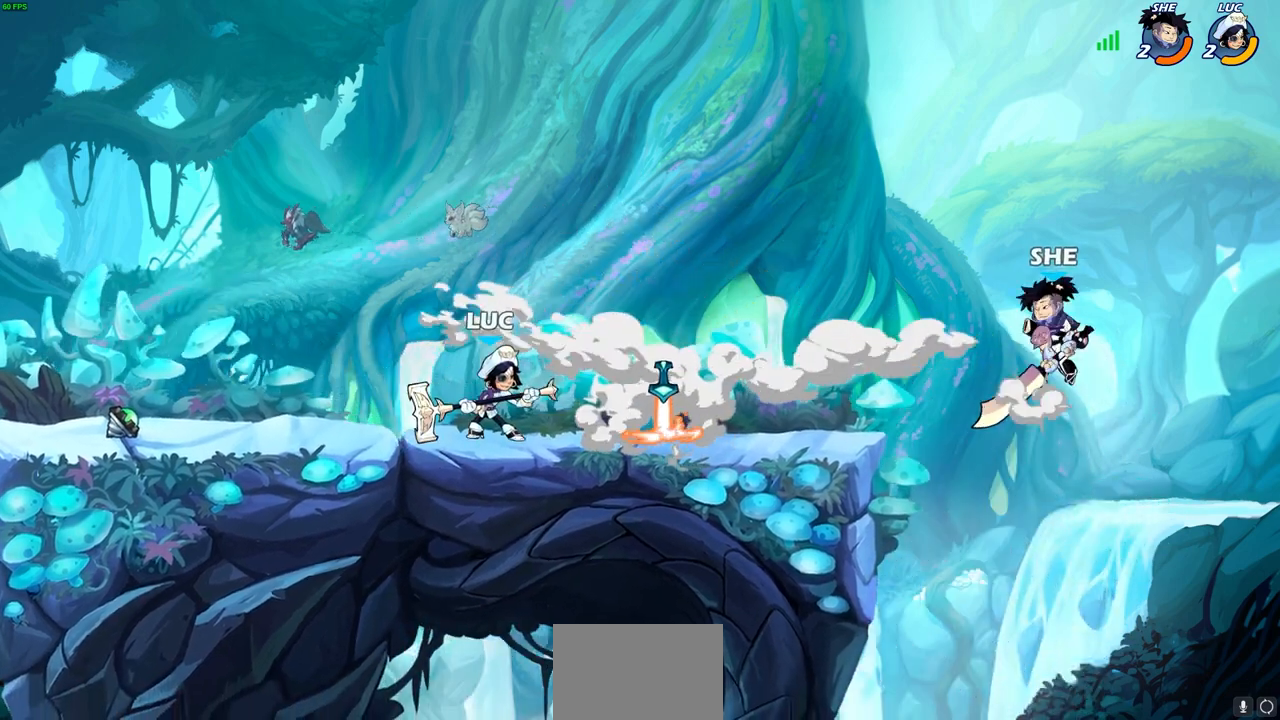
{"buttons": [], "left_stick": "up-right", "right_stick": "center", "events": [[50, "left_stick", "right"], [433, "left_stick", "up-right"]]}
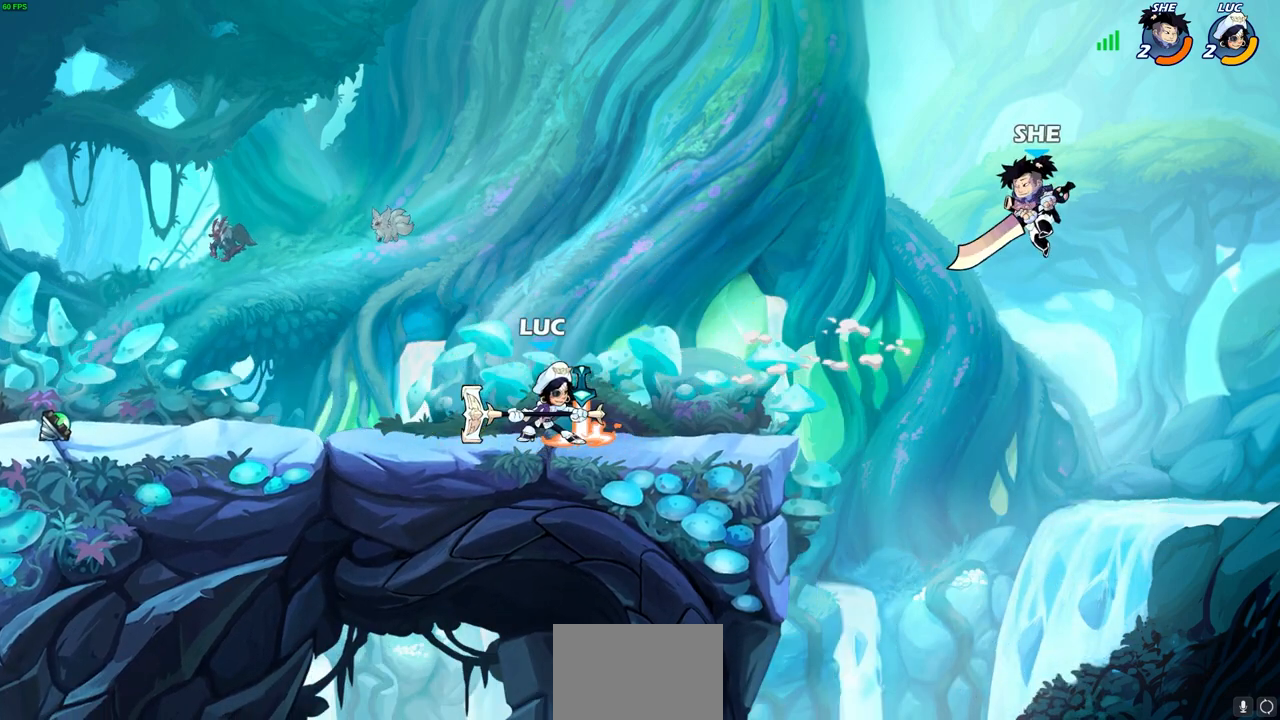
{"buttons": ["CIRCLE", "R2"], "left_stick": "center", "right_stick": "center", "events": [[67, "CROSS", "down"], [83, "left_stick", "center"], [183, "CROSS", "up"], [267, "CROSS", "down"], [400, "CROSS", "up"], [483, "CIRCLE", "down"], [483, "R2", "down"]]}
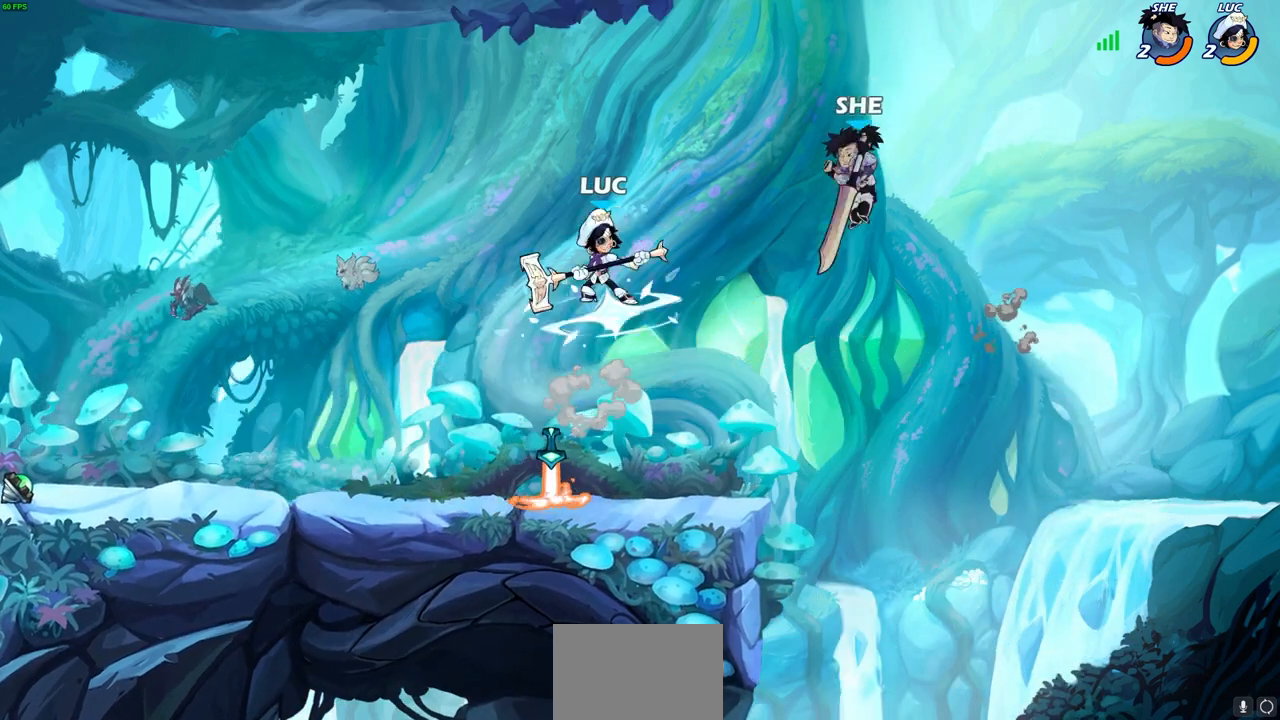
{"buttons": [], "left_stick": "center", "right_stick": "center", "events": [[117, "R2", "up"], [183, "CIRCLE", "up"]]}
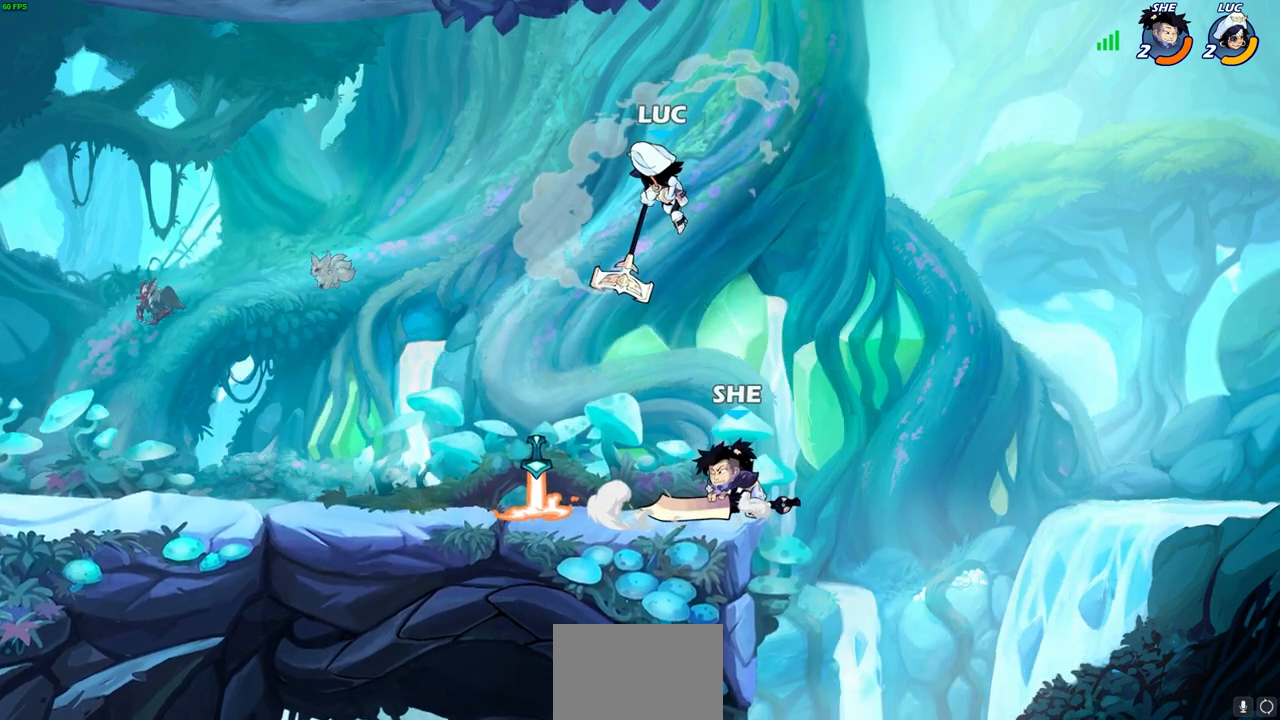
{"buttons": [], "left_stick": "center", "right_stick": "center", "events": [[167, "left_stick", "down"], [200, "SQUARE", "down"], [250, "left_stick", "center"], [267, "SQUARE", "up"]]}